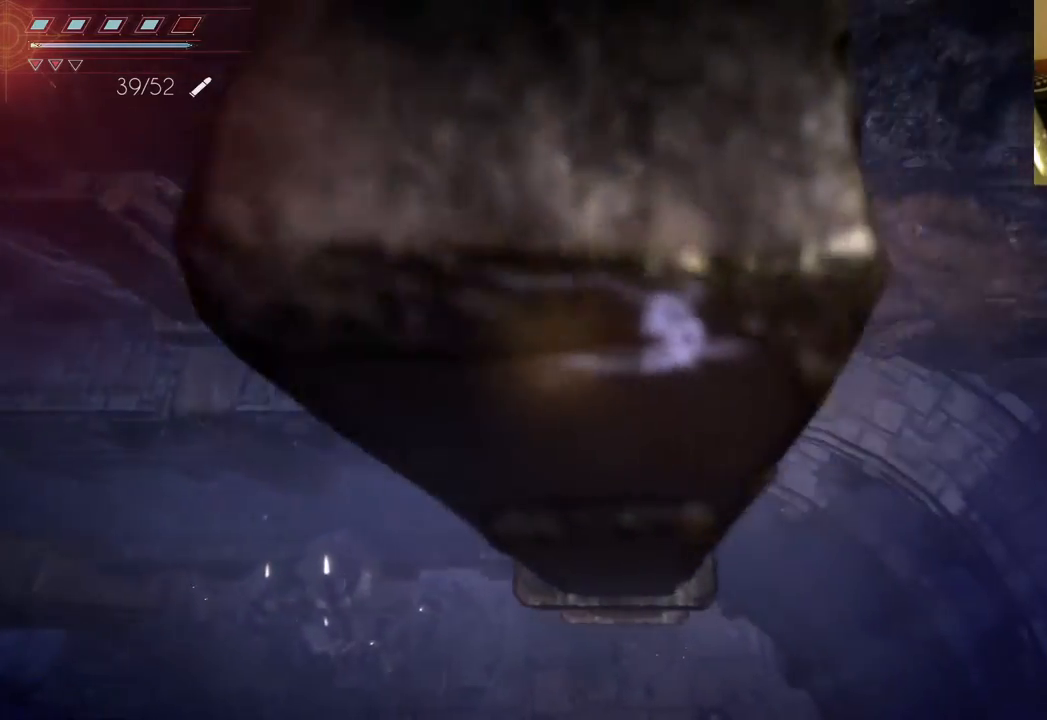
Gameplay with a controller (Xbox layout); each line is a JSON object with the inputs held at the frame after it. "events" lists button and stick changes between this image and that frame as [ms after this image, input, new state], when the widget could be followed in between. Not read: L3 R3.
{"buttons": [], "left_stick": "right", "right_stick": "center", "events": []}
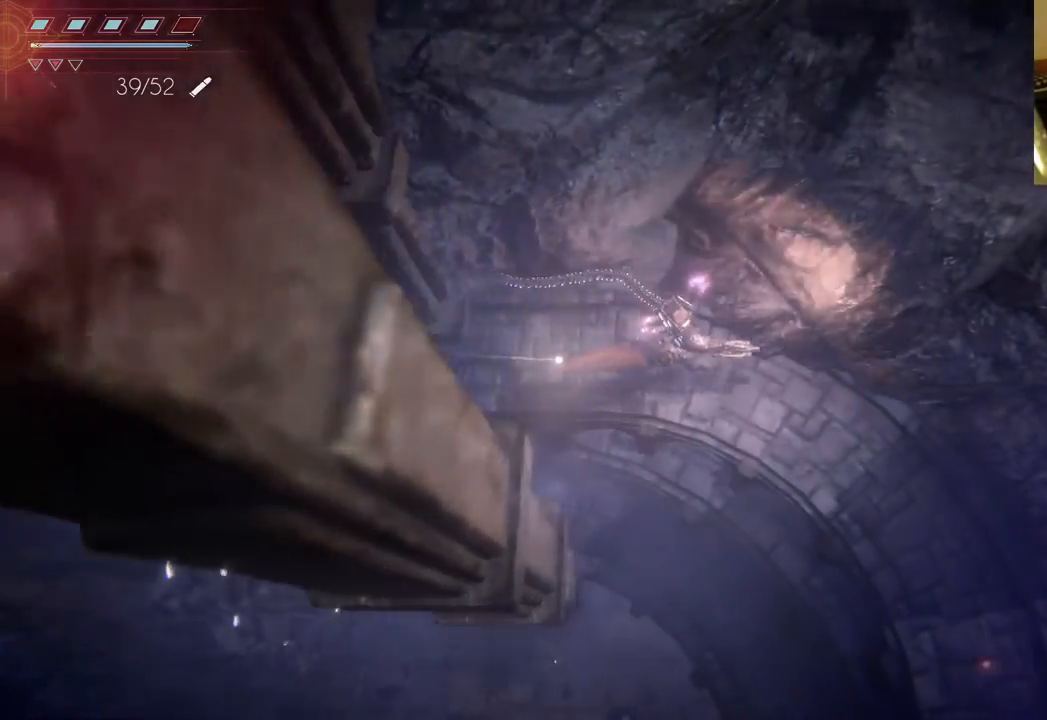
{"buttons": [], "left_stick": "right", "right_stick": "center", "events": []}
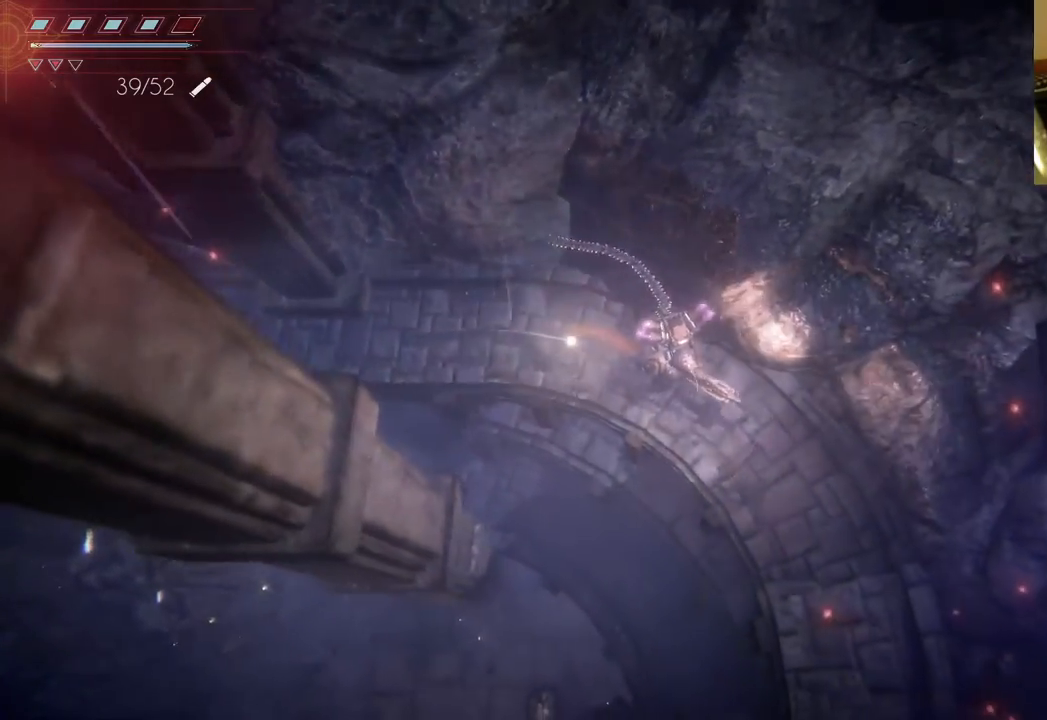
{"buttons": [], "left_stick": "down-right", "right_stick": "center", "events": [[50, "left_stick", "down-right"]]}
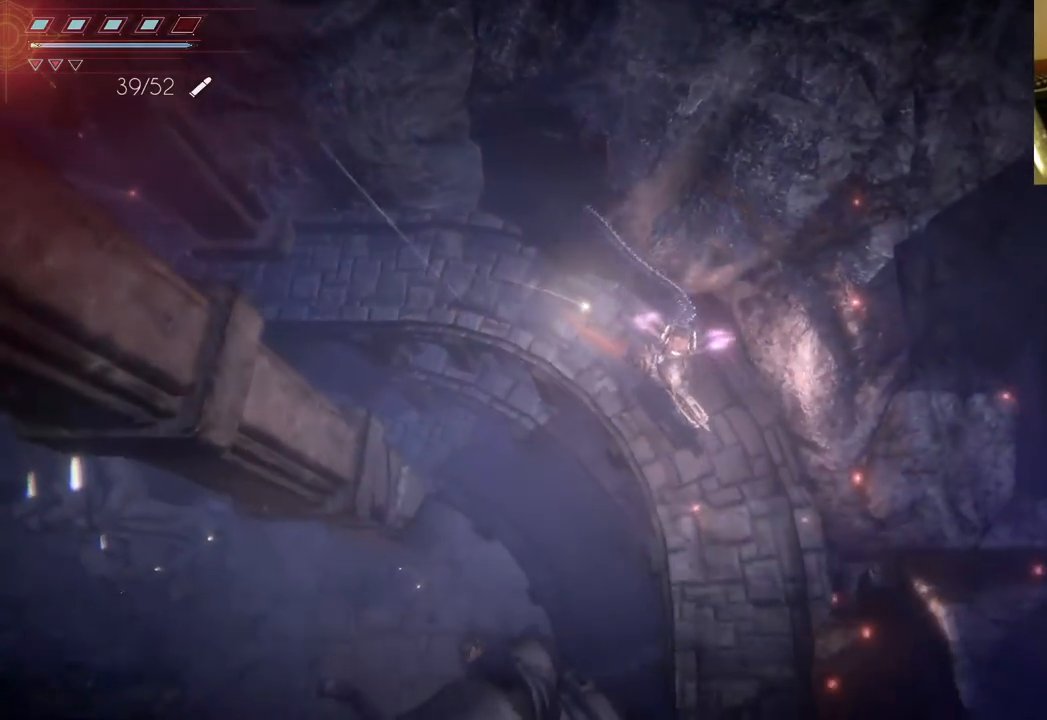
{"buttons": [], "left_stick": "down", "right_stick": "center", "events": [[317, "left_stick", "down"]]}
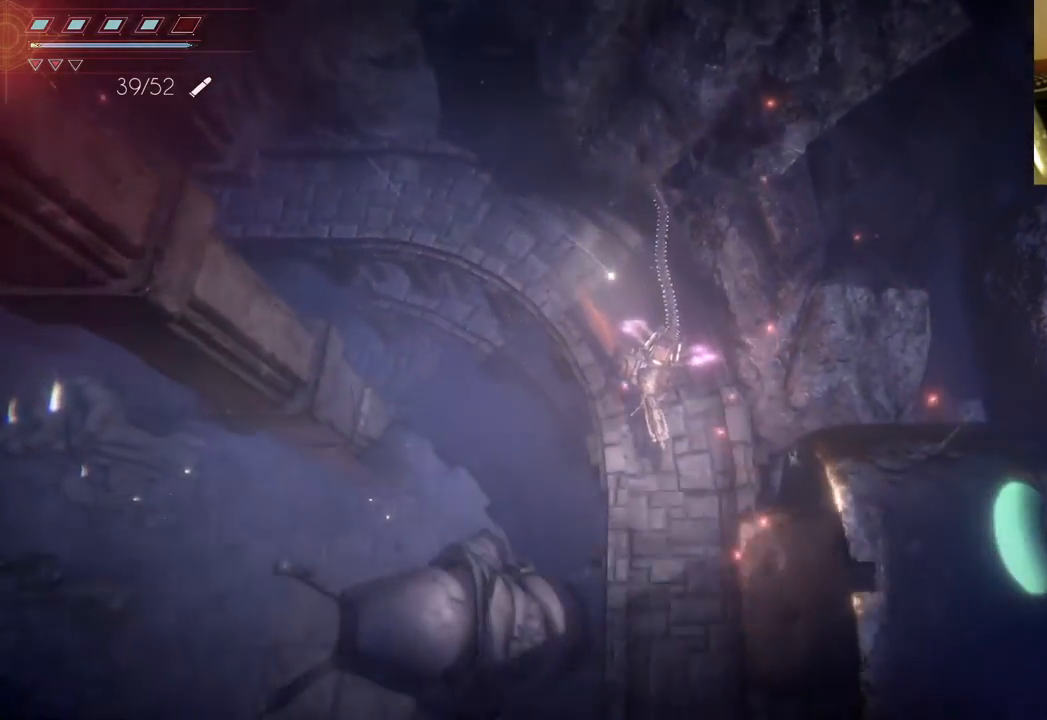
{"buttons": [], "left_stick": "down", "right_stick": "center", "events": [[50, "A", "down"], [167, "A", "up"]]}
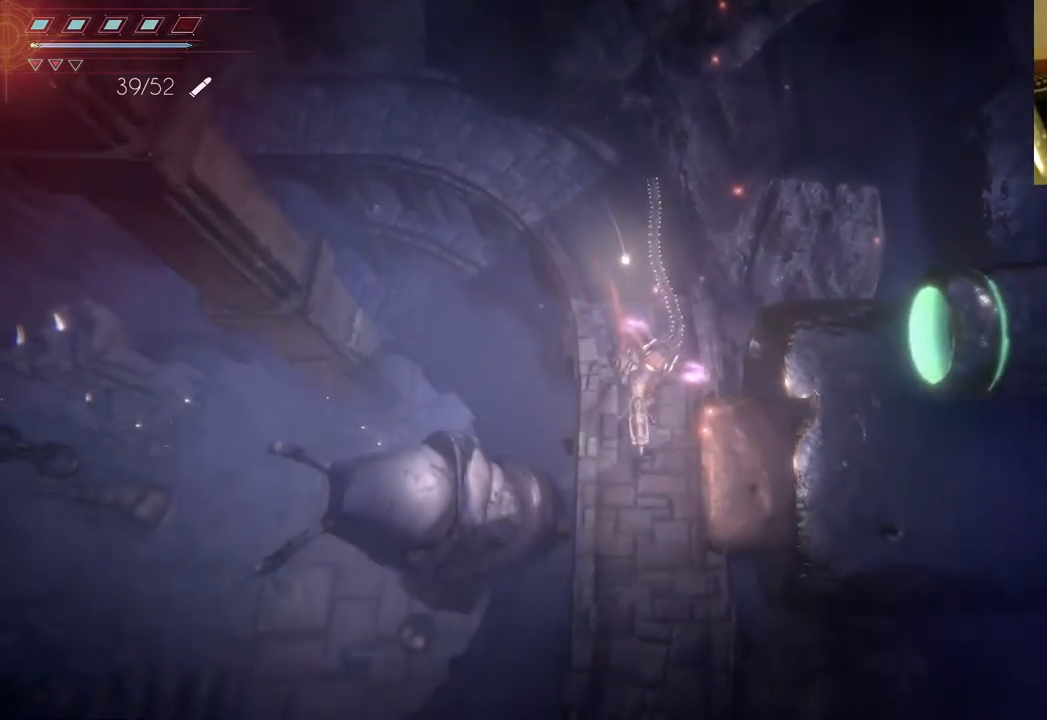
{"buttons": [], "left_stick": "down", "right_stick": "center", "events": []}
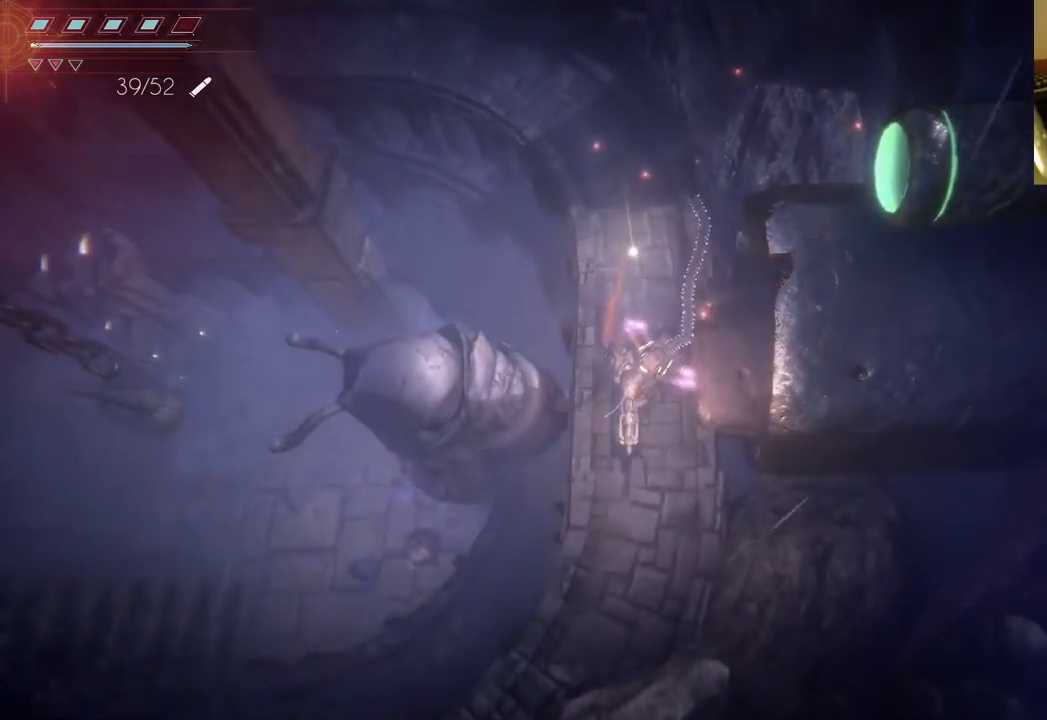
{"buttons": [], "left_stick": "down", "right_stick": "center", "events": []}
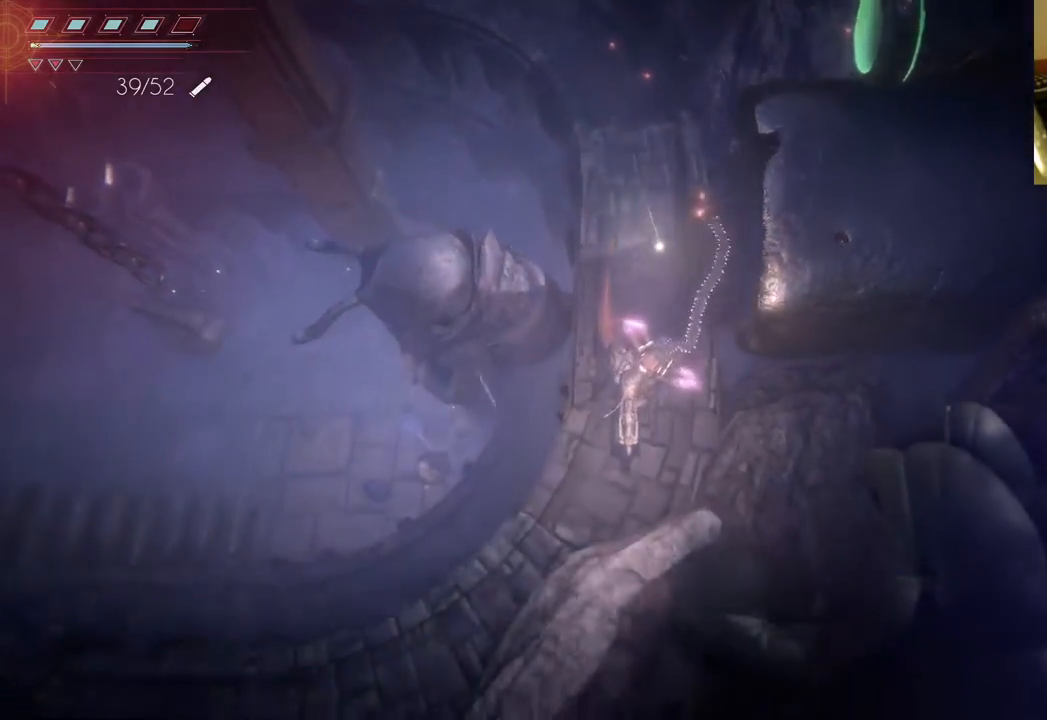
{"buttons": [], "left_stick": "down", "right_stick": "center", "events": []}
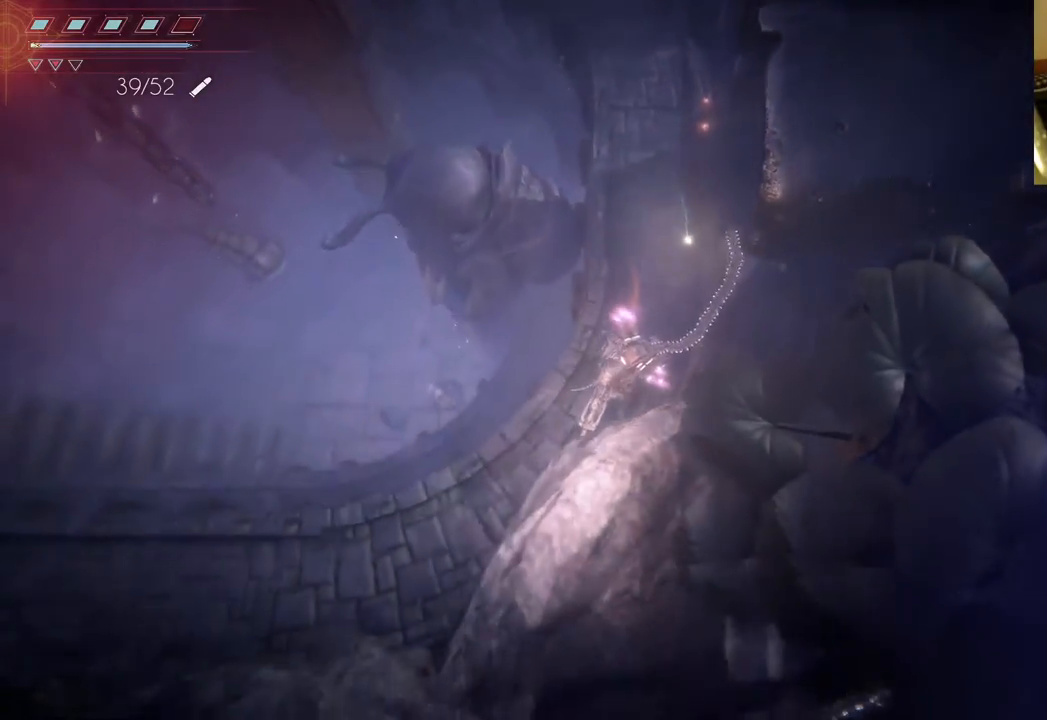
{"buttons": [], "left_stick": "down", "right_stick": "center", "events": []}
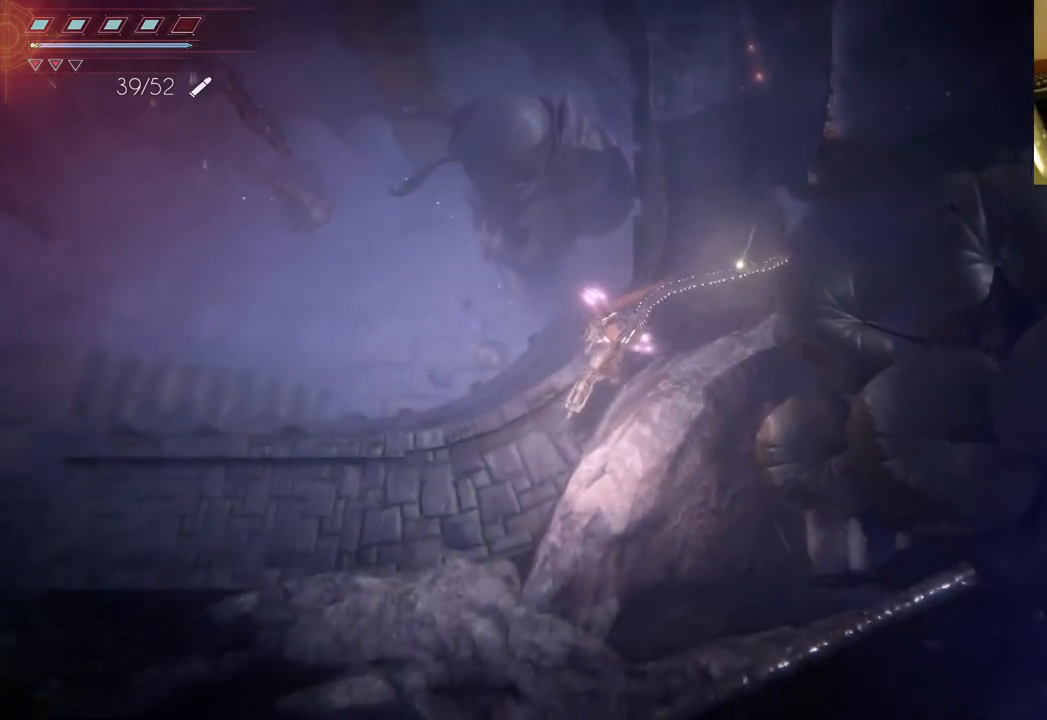
{"buttons": [], "left_stick": "down-left", "right_stick": "center", "events": [[433, "left_stick", "down-left"]]}
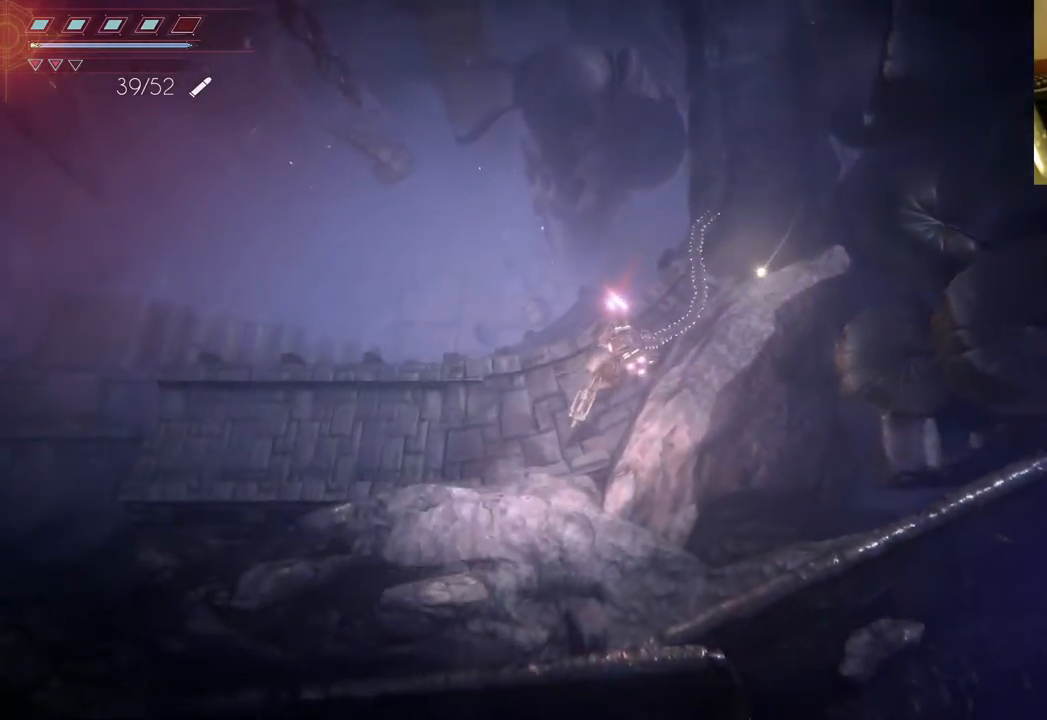
{"buttons": [], "left_stick": "down-left", "right_stick": "center", "events": []}
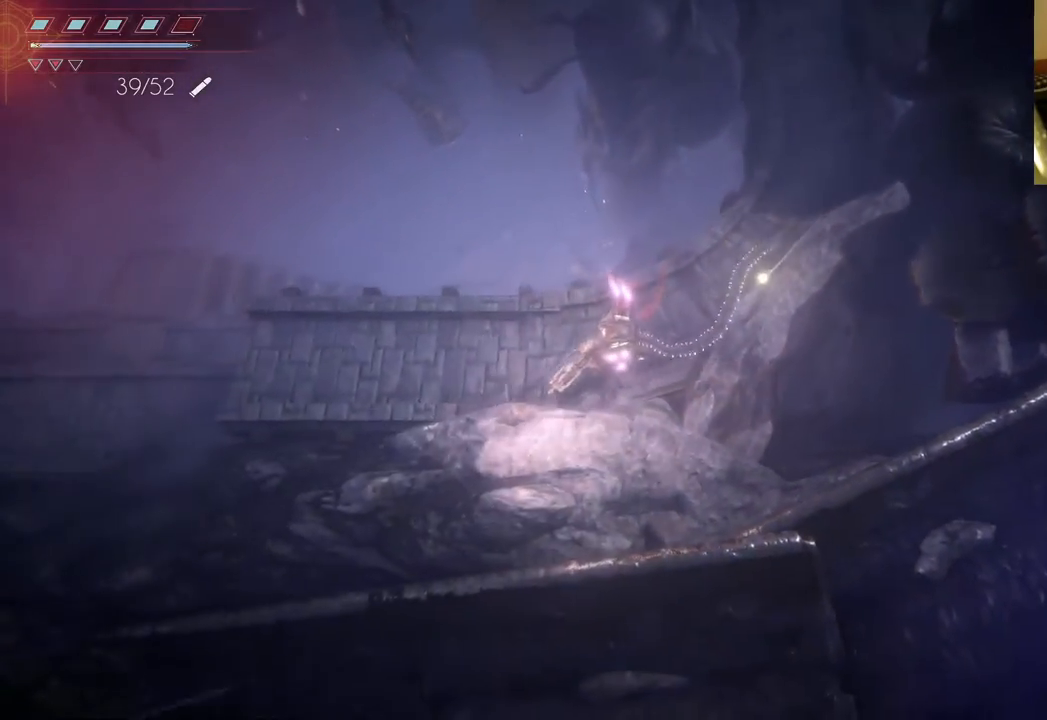
{"buttons": [], "left_stick": "left", "right_stick": "center", "events": [[317, "left_stick", "left"]]}
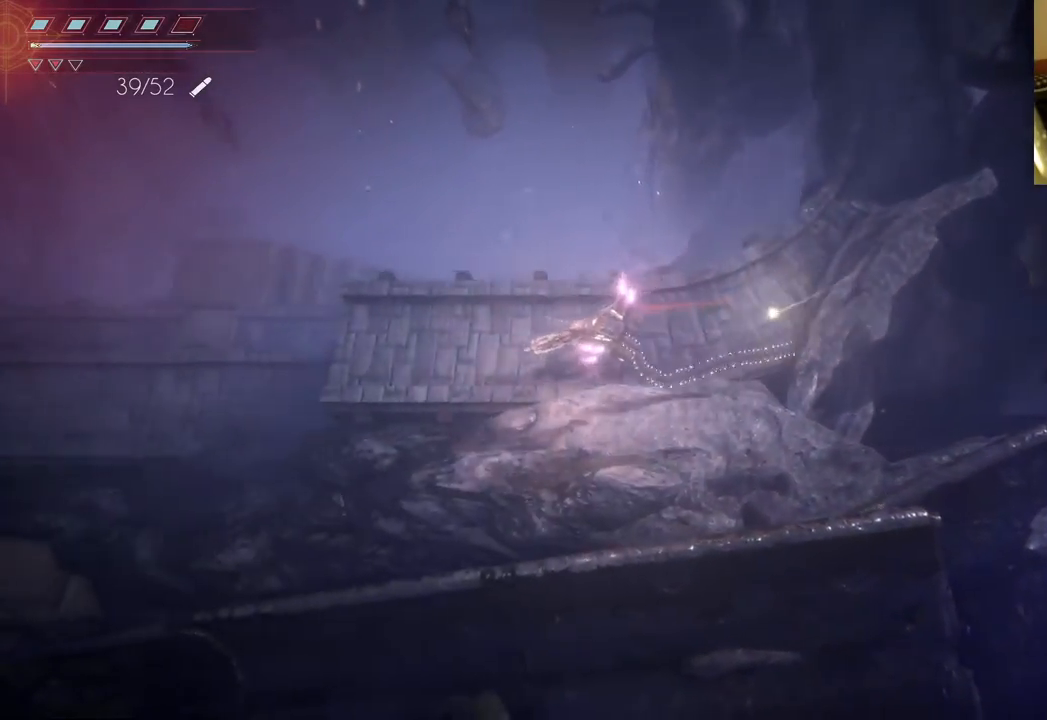
{"buttons": [], "left_stick": "left", "right_stick": "center", "events": []}
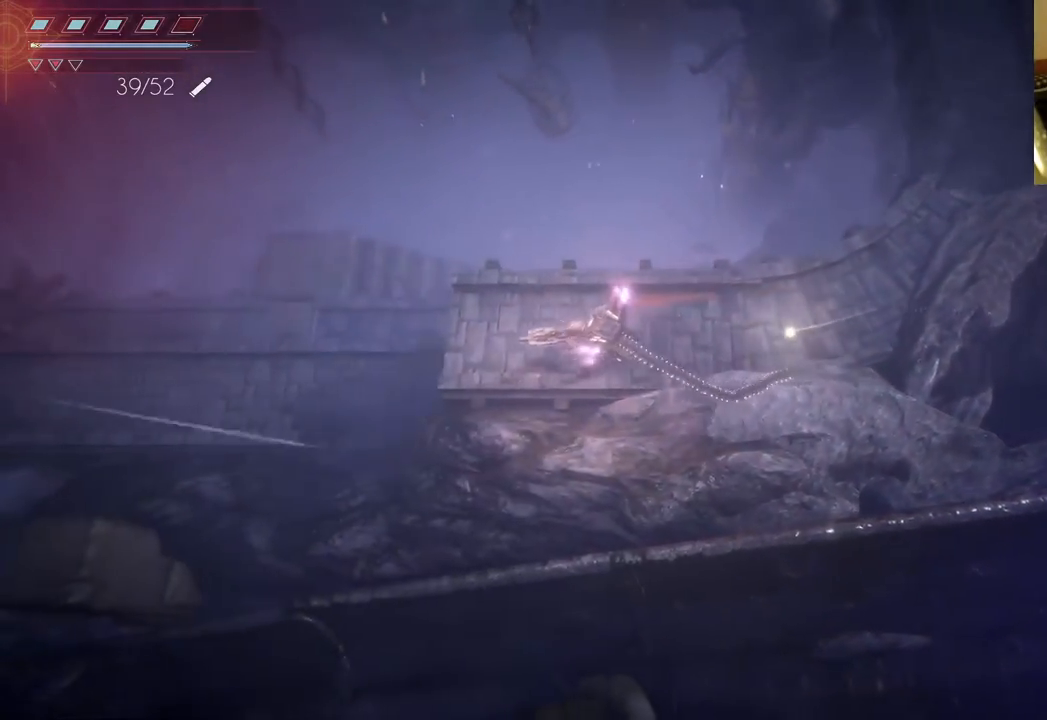
{"buttons": [], "left_stick": "left", "right_stick": "center", "events": [[300, "A", "down"], [417, "A", "up"]]}
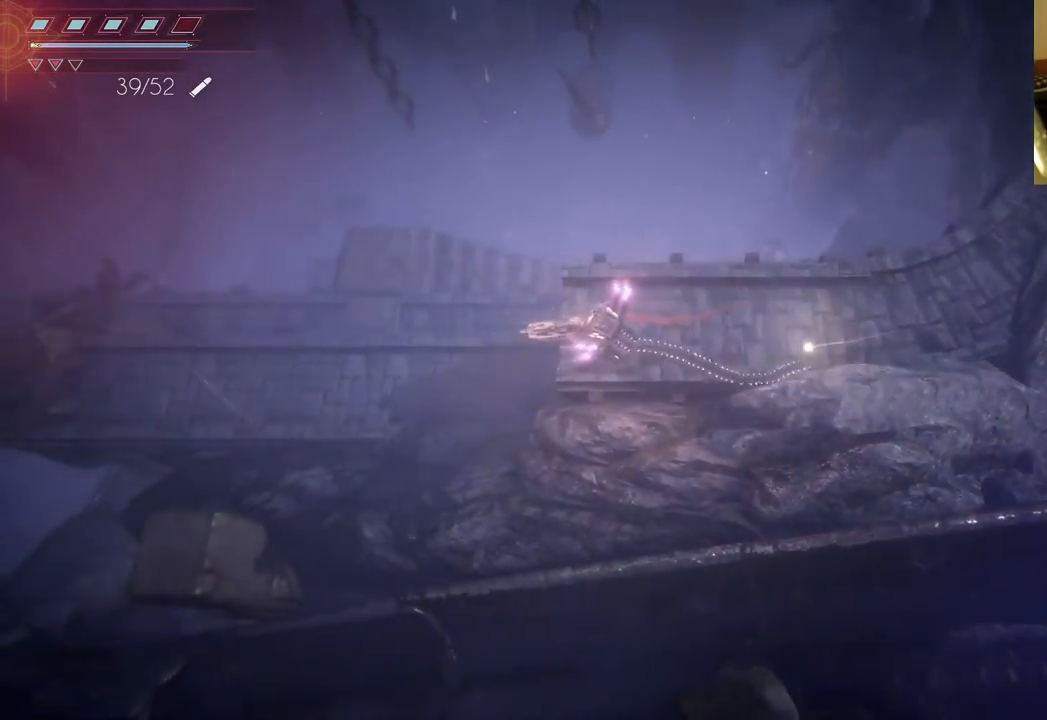
{"buttons": [], "left_stick": "left", "right_stick": "center", "events": []}
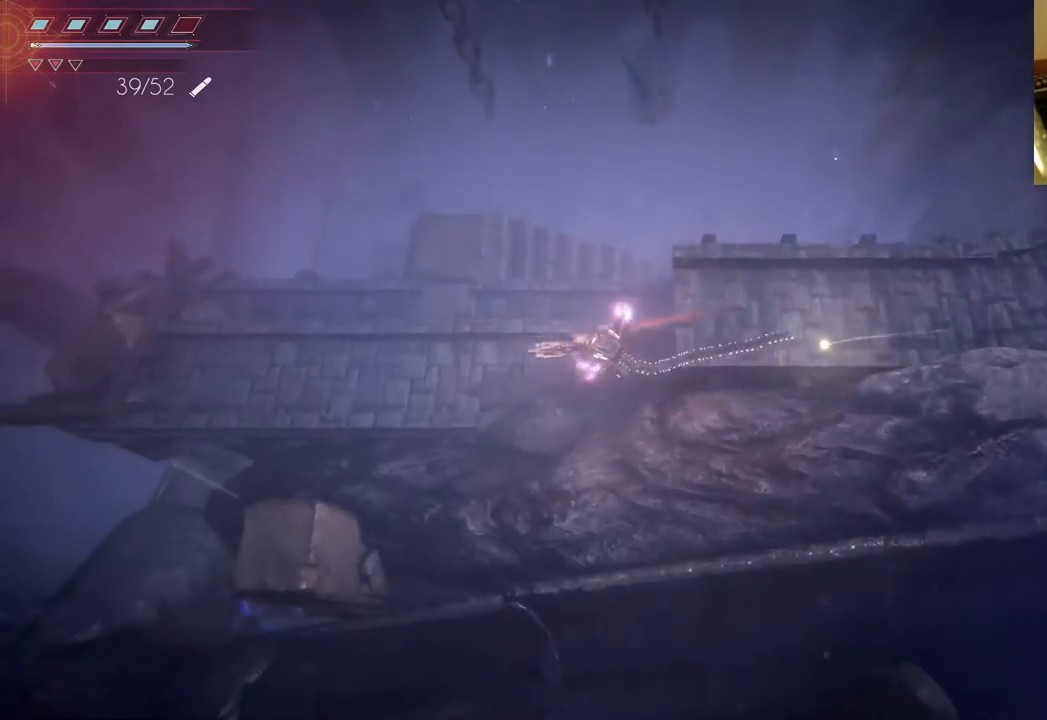
{"buttons": [], "left_stick": "left", "right_stick": "center", "events": [[350, "A", "down"], [450, "A", "up"]]}
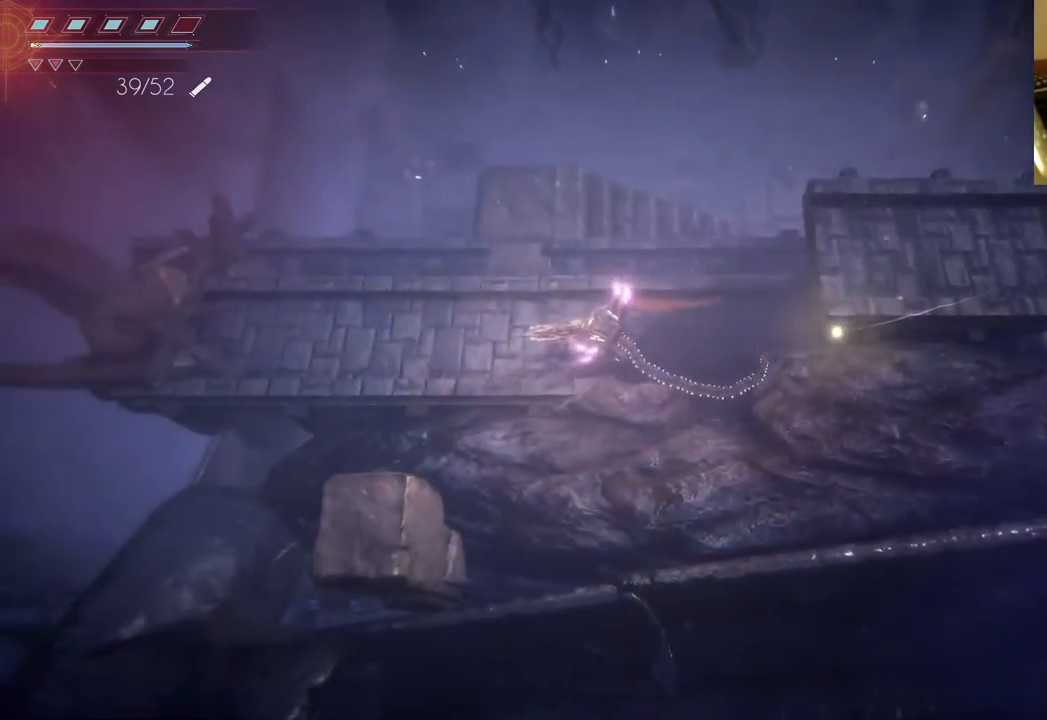
{"buttons": [], "left_stick": "down-left", "right_stick": "center", "events": [[117, "A", "down"], [217, "A", "up"], [483, "left_stick", "down-left"]]}
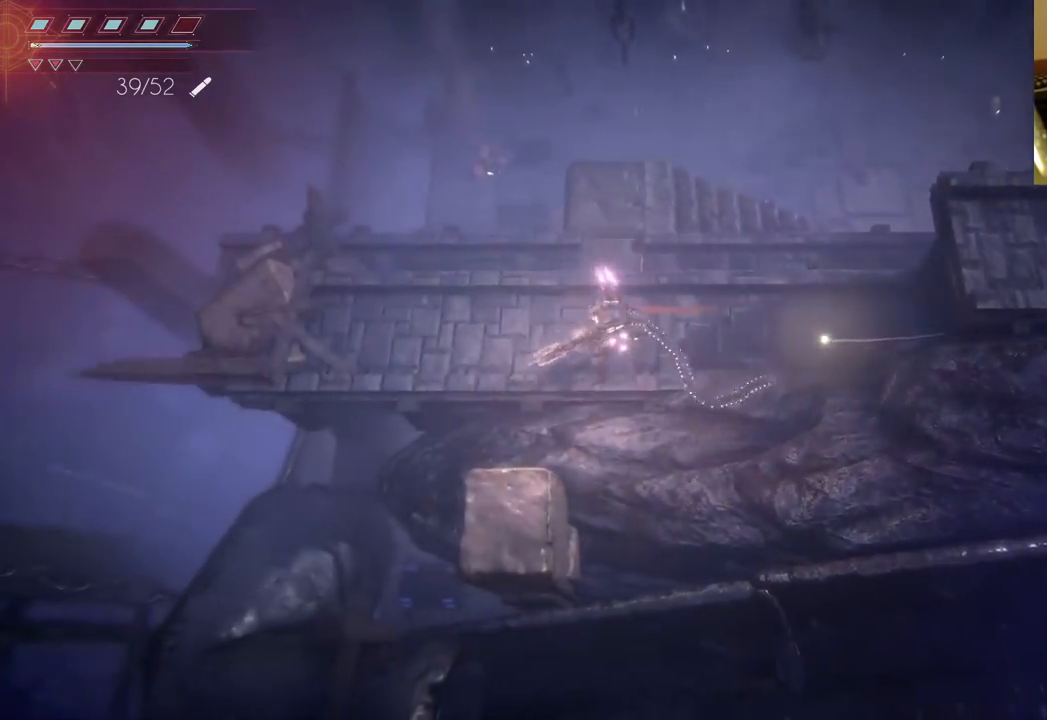
{"buttons": [], "left_stick": "down-left", "right_stick": "center", "events": []}
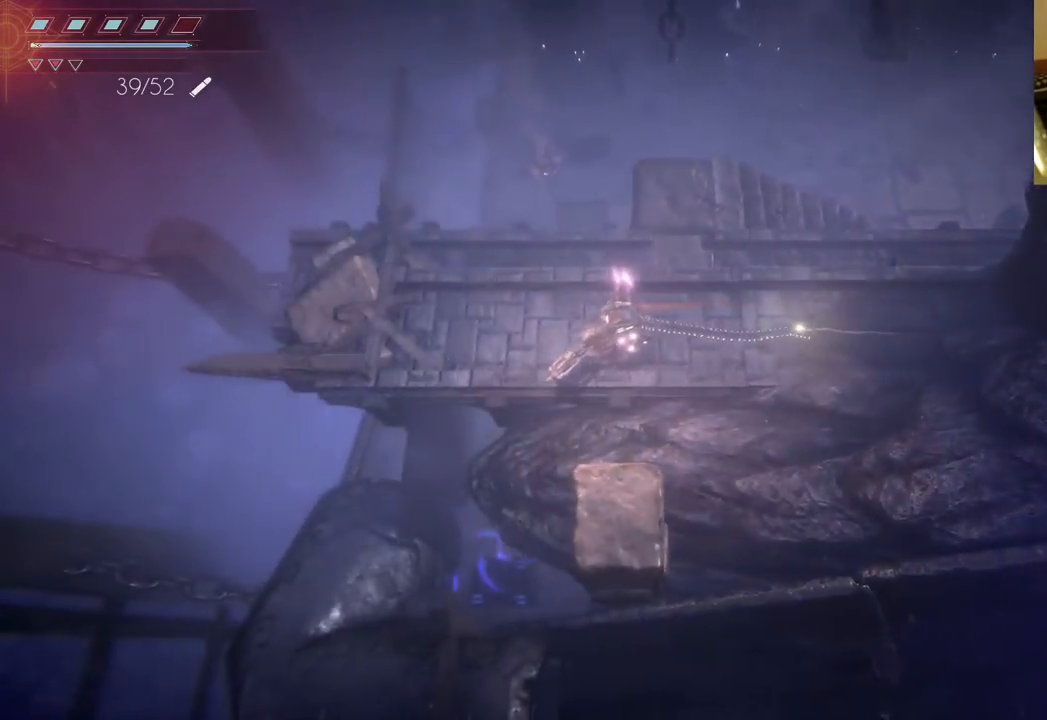
{"buttons": [], "left_stick": "left", "right_stick": "center", "events": [[133, "left_stick", "left"]]}
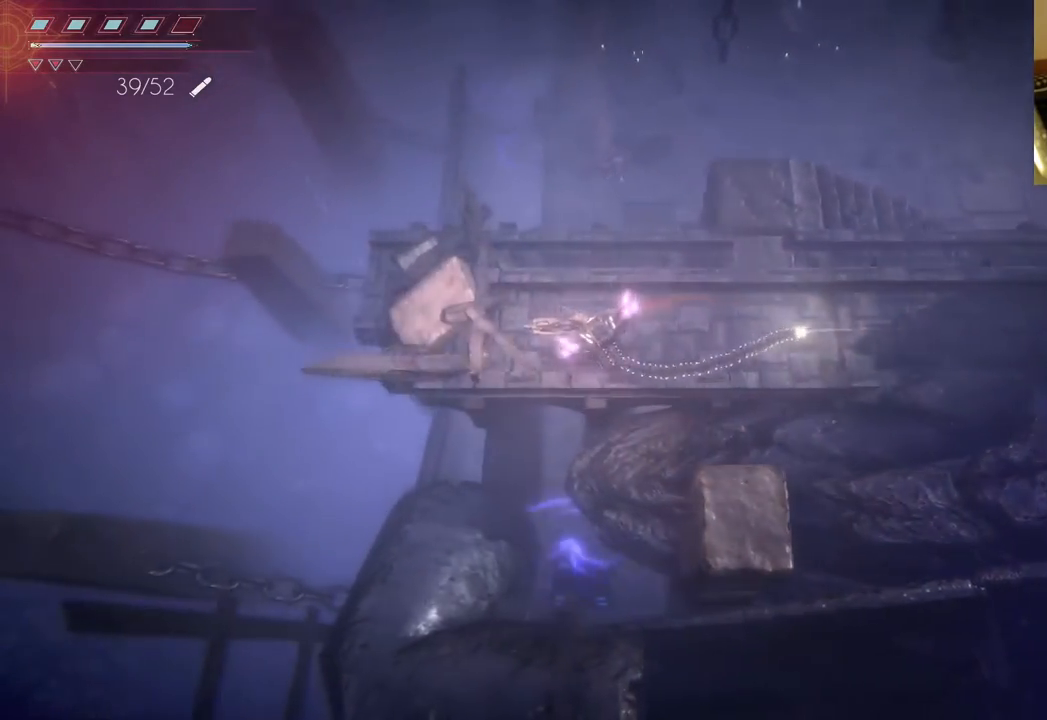
{"buttons": [], "left_stick": "left", "right_stick": "center", "events": [[150, "A", "down"], [233, "A", "up"]]}
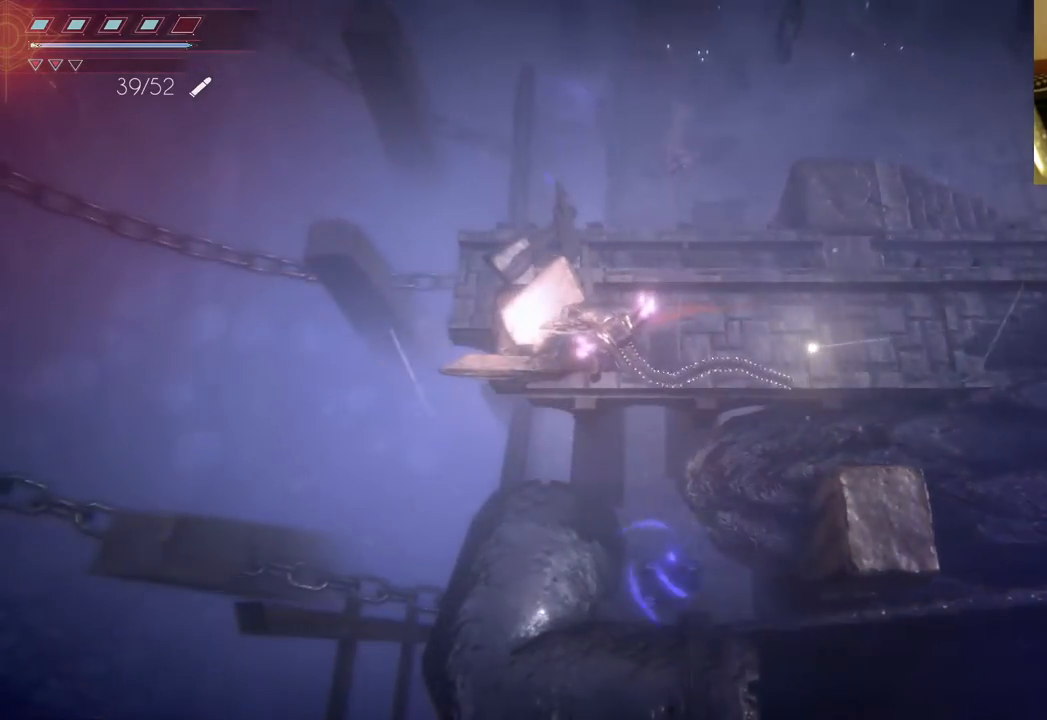
{"buttons": [], "left_stick": "center", "right_stick": "center", "events": [[250, "left_stick", "center"]]}
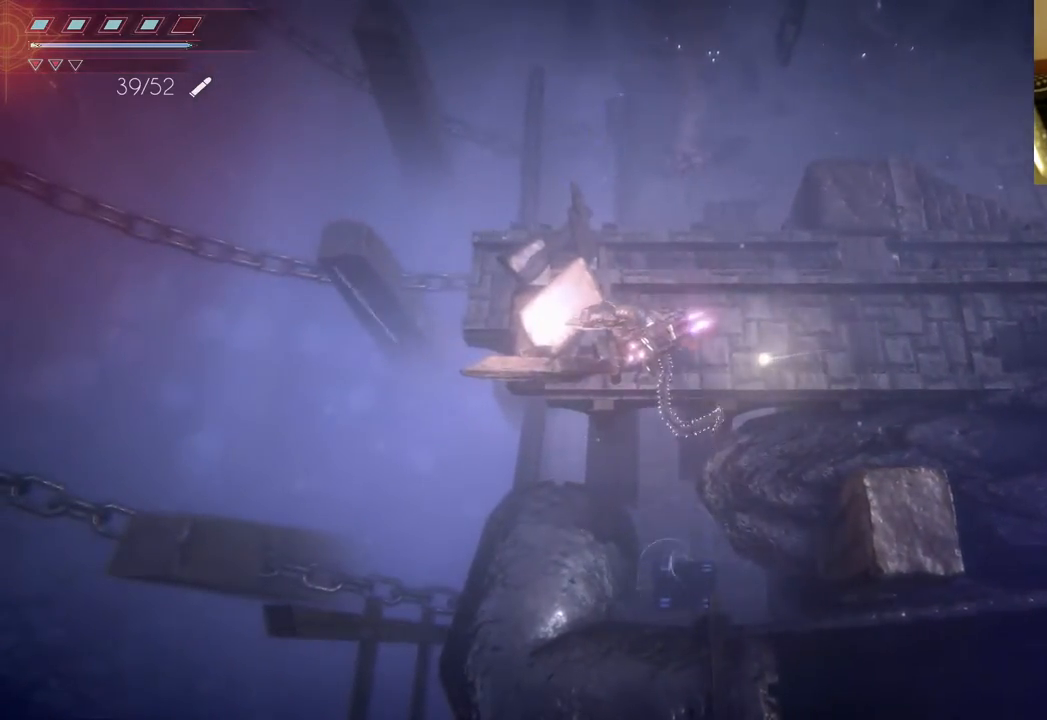
{"buttons": [], "left_stick": "up-right", "right_stick": "center", "events": [[17, "left_stick", "up"], [100, "left_stick", "up-right"]]}
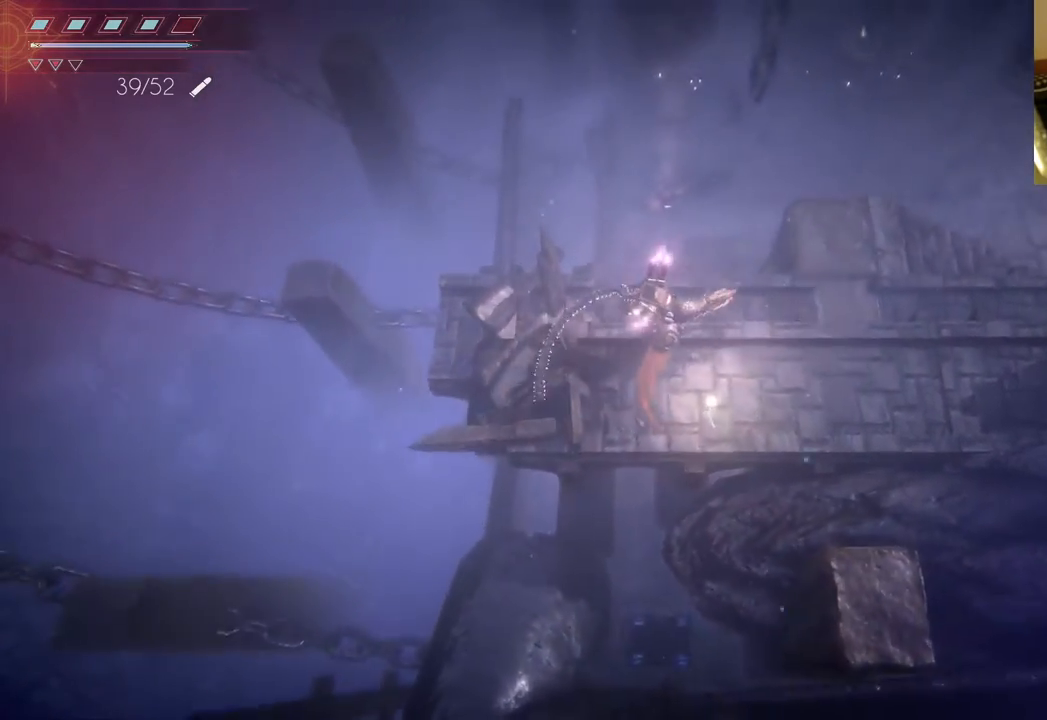
{"buttons": [], "left_stick": "right", "right_stick": "center", "events": [[117, "A", "down"], [117, "left_stick", "right"], [217, "A", "up"]]}
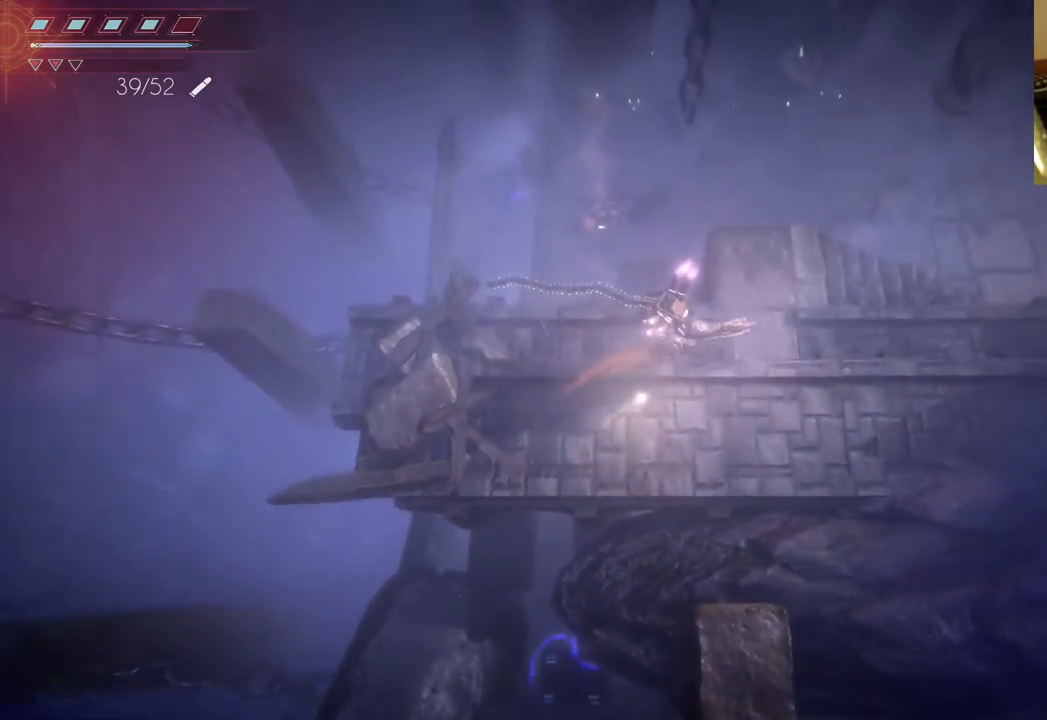
{"buttons": [], "left_stick": "up-right", "right_stick": "center", "events": [[117, "left_stick", "up-right"]]}
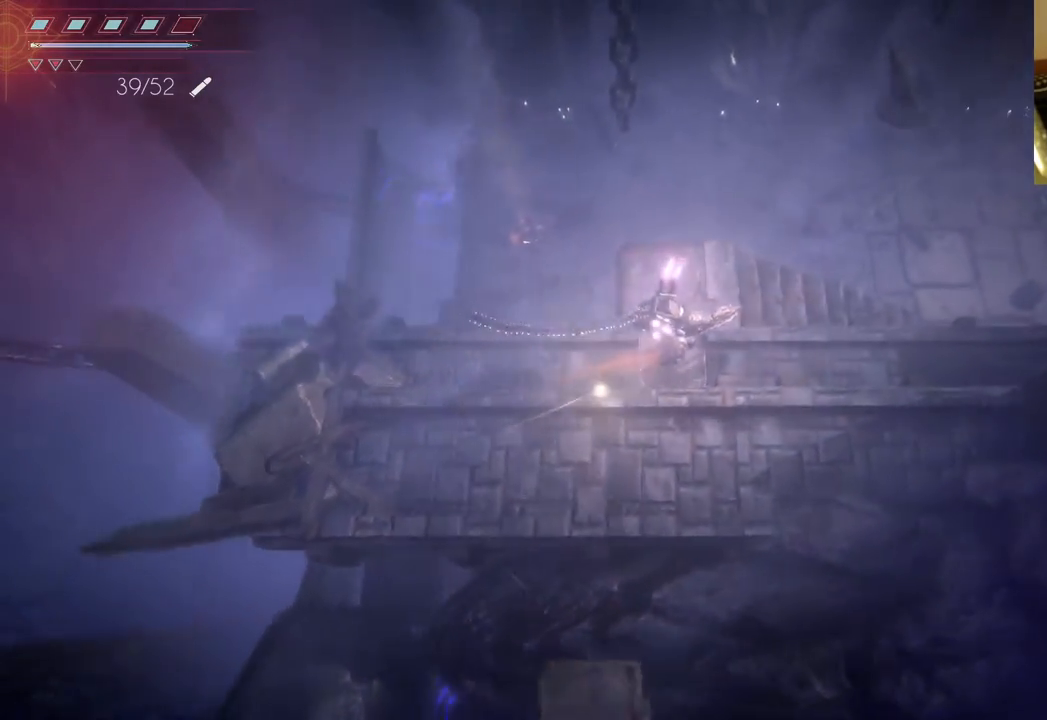
{"buttons": [], "left_stick": "up-right", "right_stick": "center", "events": []}
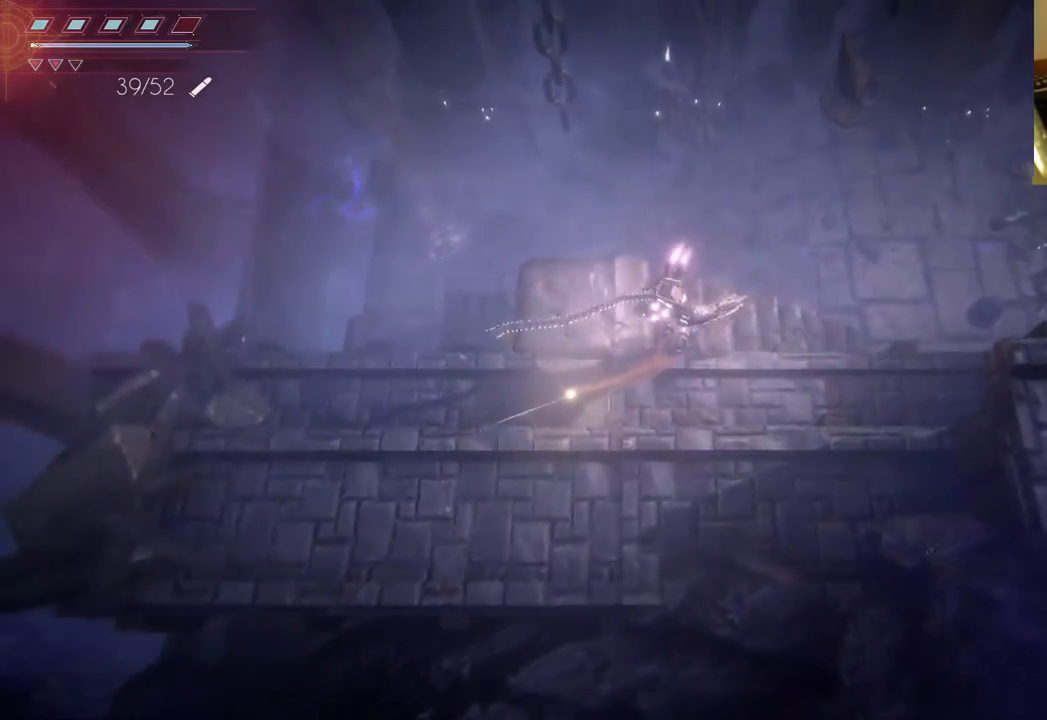
{"buttons": [], "left_stick": "right", "right_stick": "center", "events": [[250, "left_stick", "right"]]}
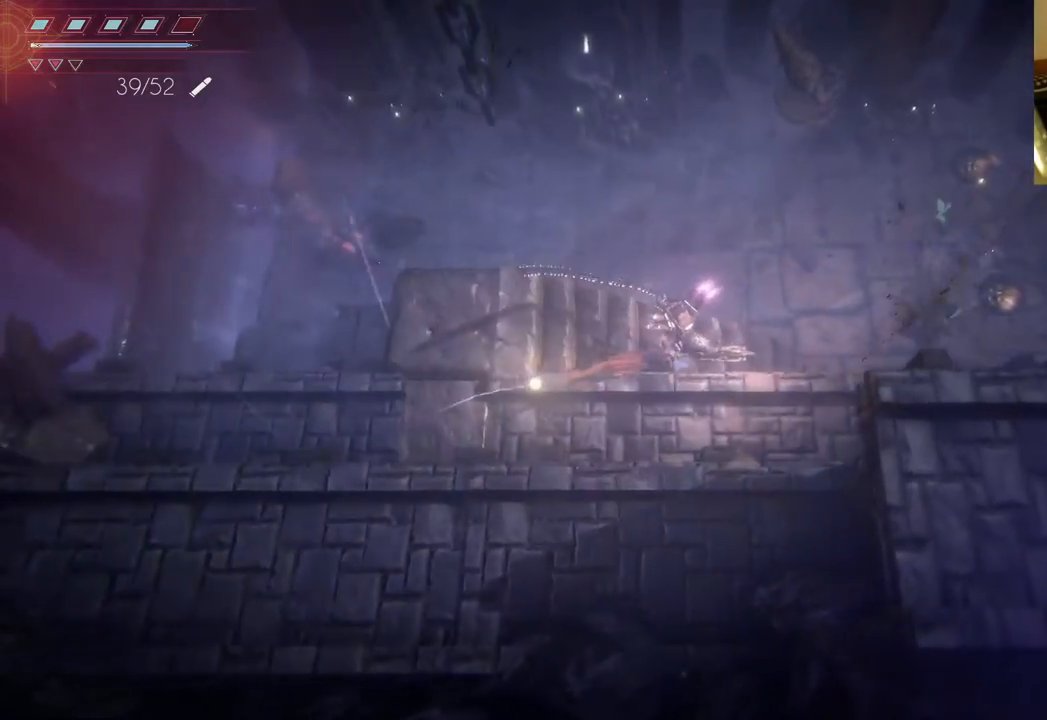
{"buttons": [], "left_stick": "center", "right_stick": "center", "events": [[400, "left_stick", "center"]]}
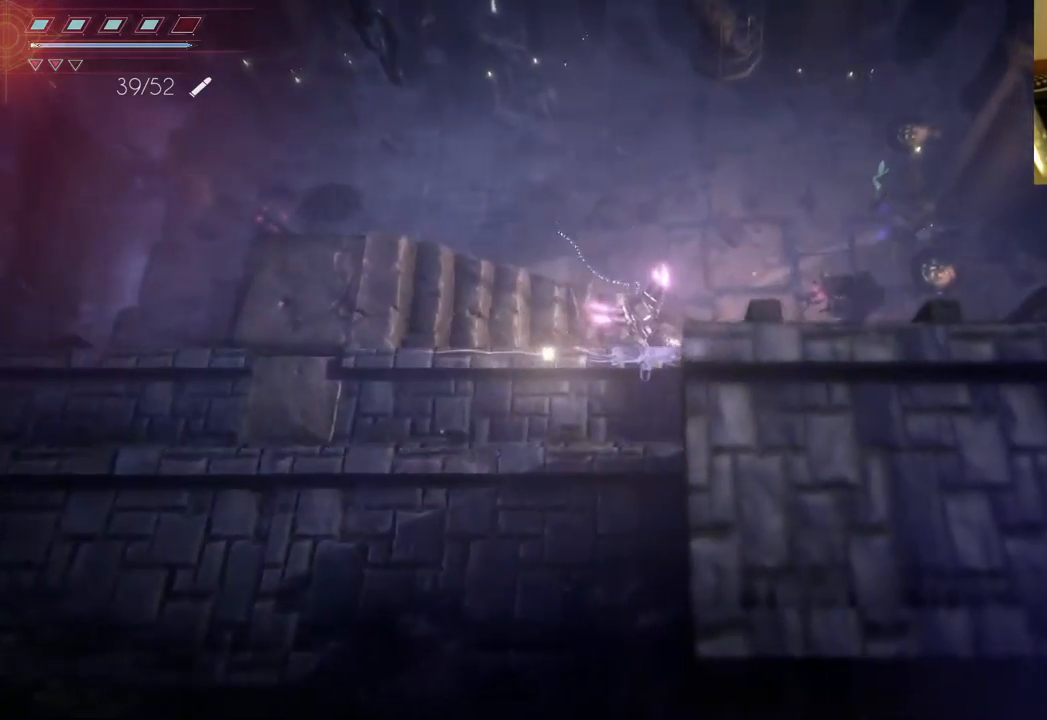
{"buttons": ["R2"], "left_stick": "up", "right_stick": "right", "events": [[283, "right_stick", "right"], [333, "left_stick", "up"], [417, "R2", "down"]]}
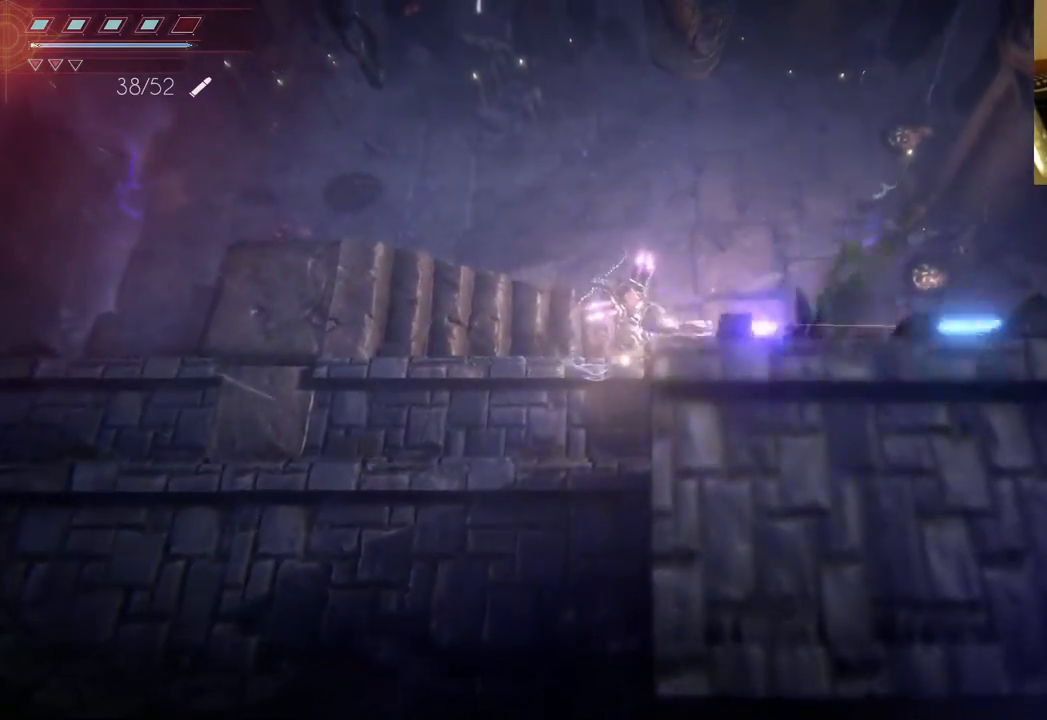
{"buttons": ["R2"], "left_stick": "up", "right_stick": "right", "events": []}
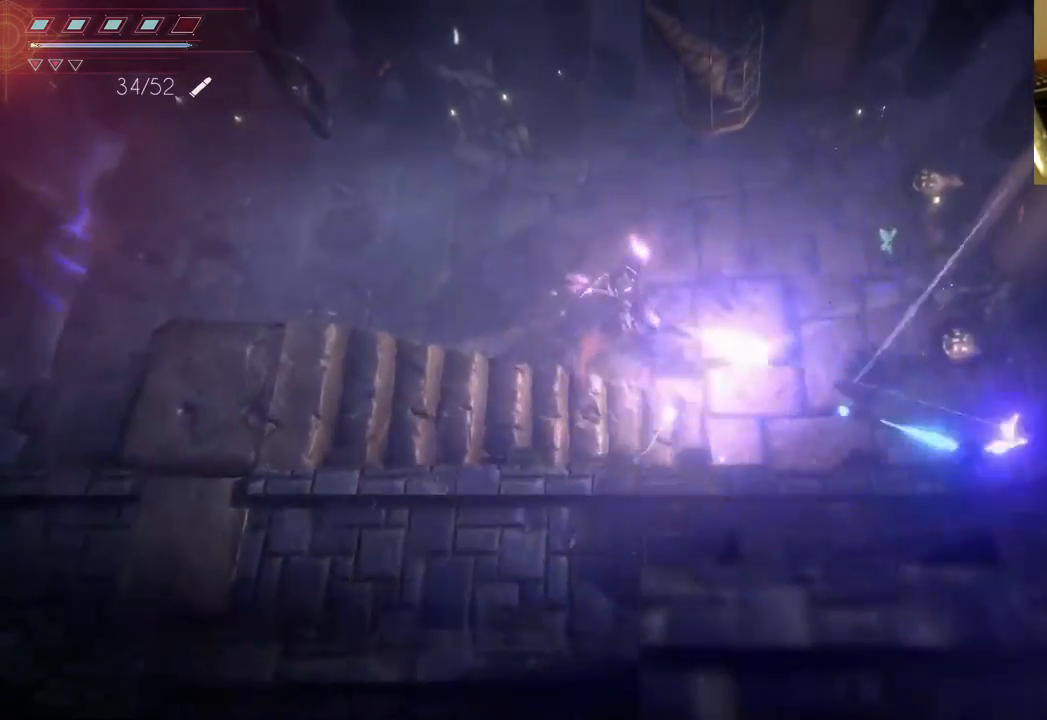
{"buttons": [], "left_stick": "up-right", "right_stick": "left", "events": [[217, "R2", "up"], [250, "right_stick", "up"], [317, "right_stick", "center"], [367, "right_stick", "left"], [417, "left_stick", "up-right"]]}